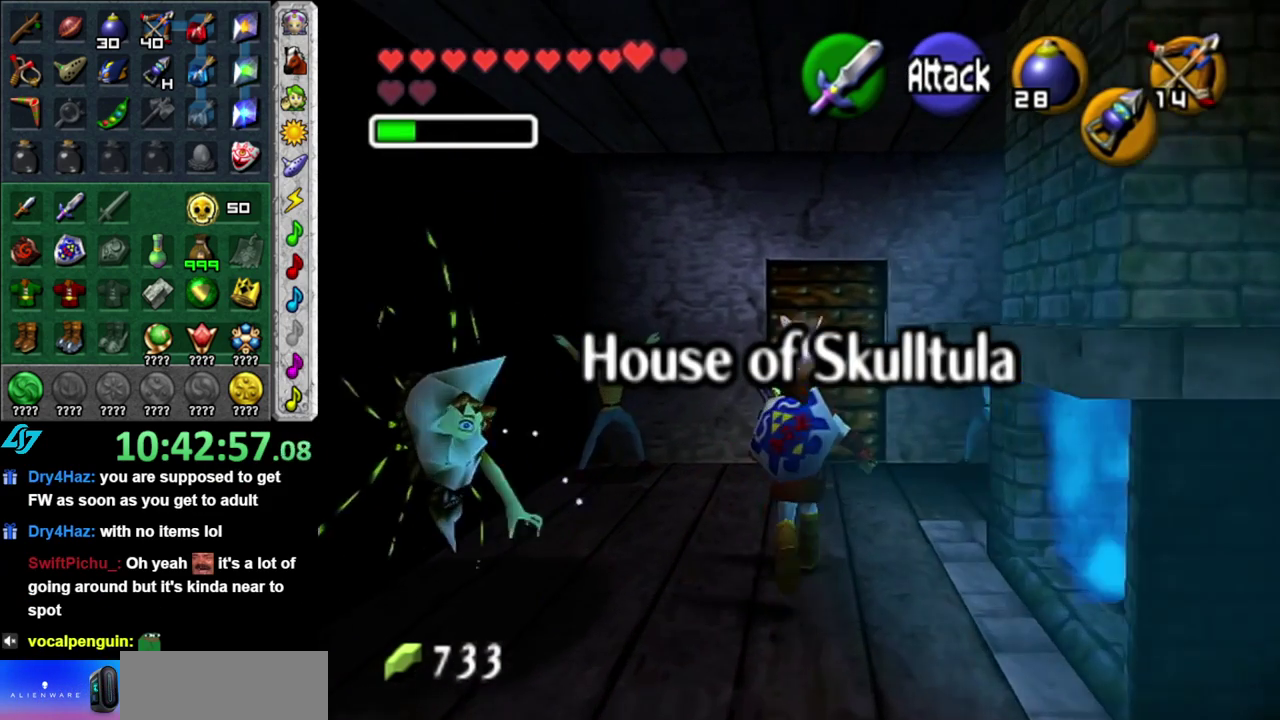
Gameplay with a controller (Nintendo layout); each line is a JSON object with the inputs held at the frame after it. "events" lists button and stick changes between this image and that frame as [ms after this image, input, new state], when the widget could be followed in between. This overlay highlights the sticks when they move; stick clicks (L3 R3) are not distinguishable. Not read: L3 R2 R3 Y other_buttons.
{"buttons": ["A", "L1"], "left_stick": "center", "right_stick": "center", "events": [[50, "left_stick", "up-right"], [400, "L1", "down"], [433, "A", "down"], [450, "left_stick", "center"]]}
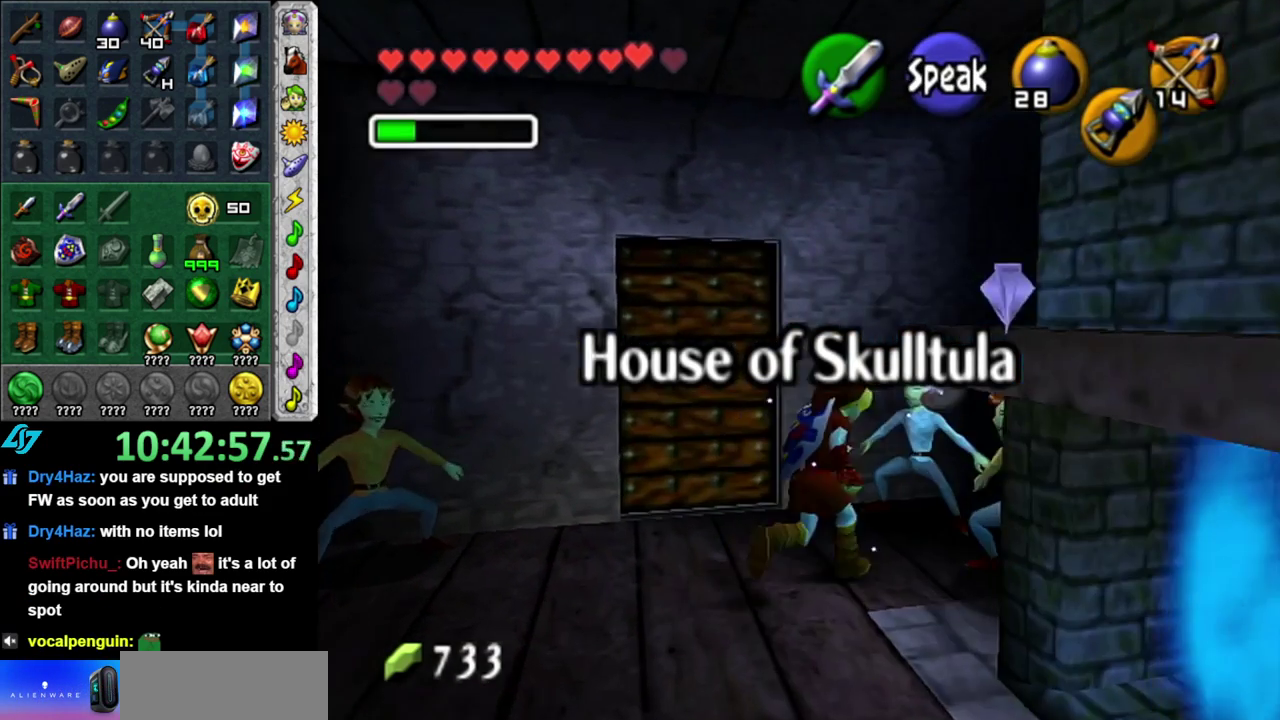
{"buttons": [], "left_stick": "center", "right_stick": "center", "events": [[50, "A", "up"], [83, "L1", "up"], [117, "A", "down"], [183, "A", "up"], [267, "A", "down"], [367, "A", "up"]]}
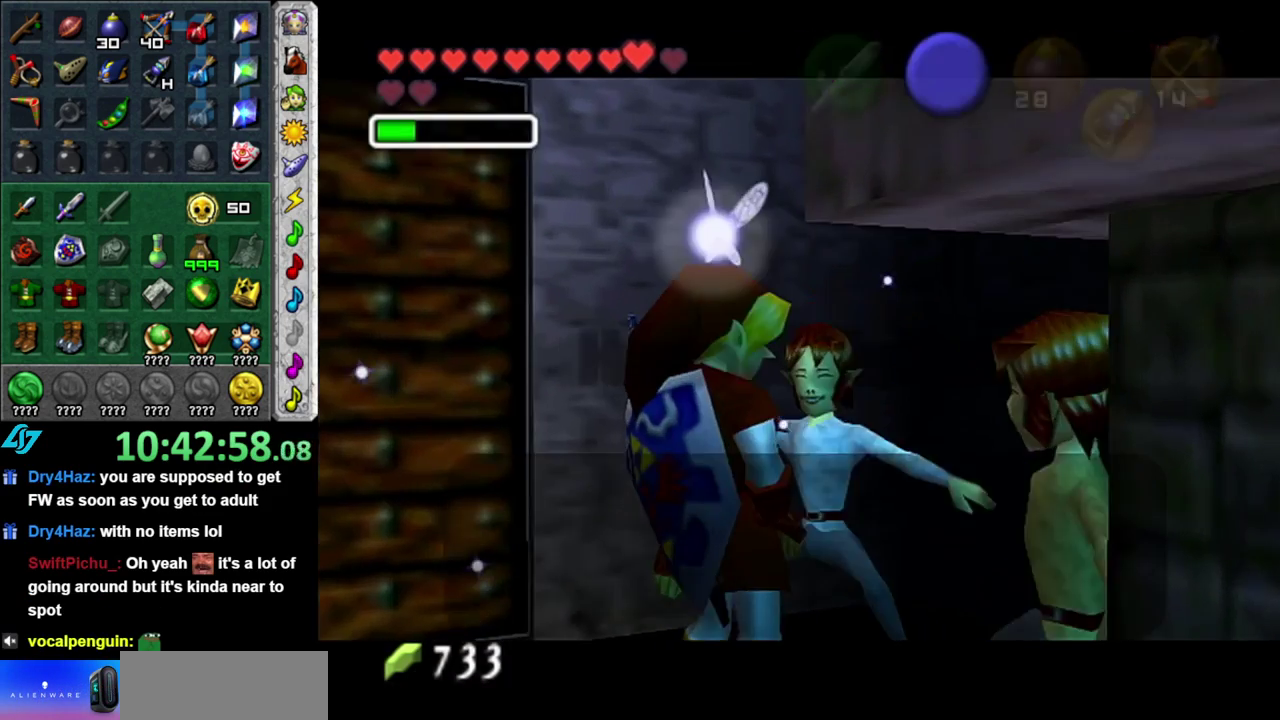
{"buttons": ["A", "B"], "left_stick": "center", "right_stick": "center", "events": [[200, "B", "down"], [233, "A", "down"], [333, "A", "up"], [333, "B", "up"], [433, "A", "down"], [433, "B", "down"]]}
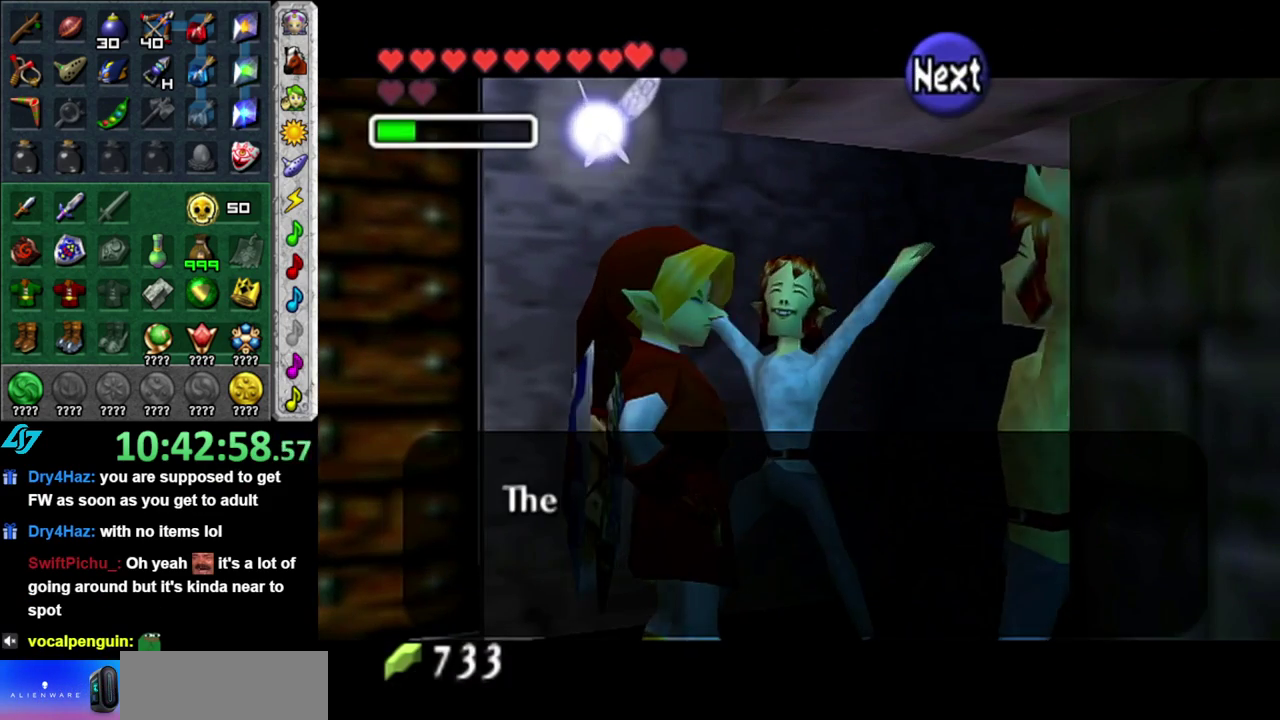
{"buttons": [], "left_stick": "center", "right_stick": "center", "events": [[17, "A", "up"], [17, "B", "up"], [117, "A", "down"], [117, "B", "down"], [200, "A", "up"], [200, "B", "up"], [333, "A", "down"], [333, "B", "down"], [400, "A", "up"], [400, "B", "up"]]}
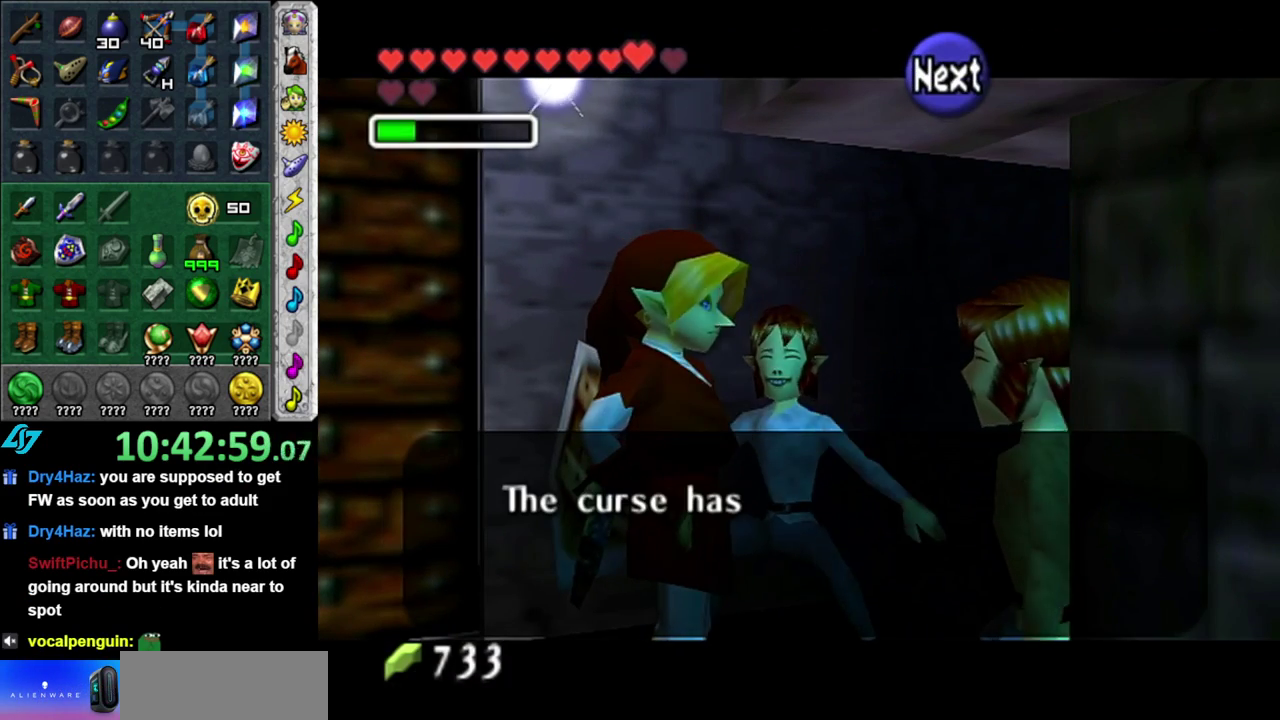
{"buttons": [], "left_stick": "center", "right_stick": "center", "events": [[17, "A", "down"], [17, "B", "down"], [117, "A", "up"], [117, "B", "up"], [200, "A", "down"], [200, "B", "down"], [267, "A", "up"], [267, "B", "up"], [367, "A", "down"], [367, "B", "down"], [450, "A", "up"], [450, "B", "up"]]}
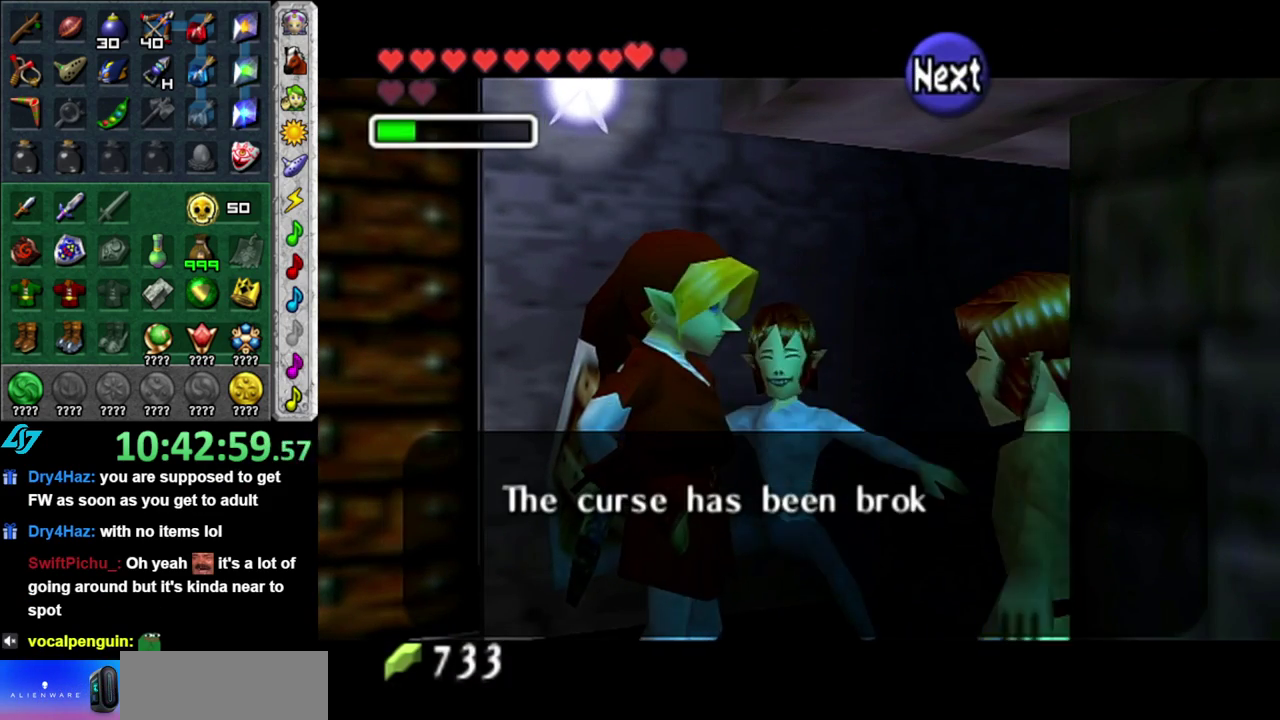
{"buttons": ["A", "B"], "left_stick": "center", "right_stick": "center", "events": [[50, "A", "down"], [50, "B", "down"], [150, "A", "up"], [150, "B", "up"], [233, "A", "down"], [233, "B", "down"], [333, "A", "up"], [333, "B", "up"], [433, "A", "down"], [433, "B", "down"]]}
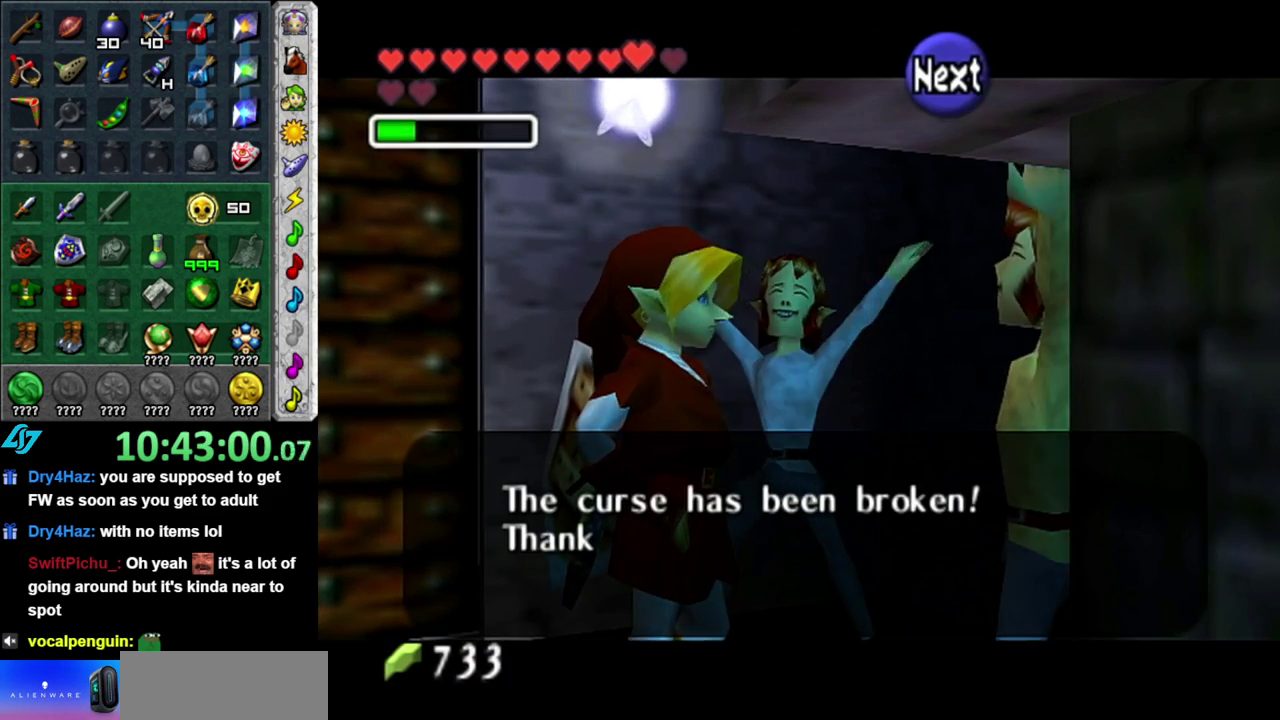
{"buttons": ["A", "B"], "left_stick": "center", "right_stick": "center", "events": [[17, "A", "up"], [17, "B", "up"], [150, "A", "down"], [150, "B", "down"], [200, "A", "up"], [200, "B", "up"], [300, "A", "down"], [300, "B", "down"], [400, "A", "up"], [433, "B", "up"], [483, "A", "down"], [483, "B", "down"]]}
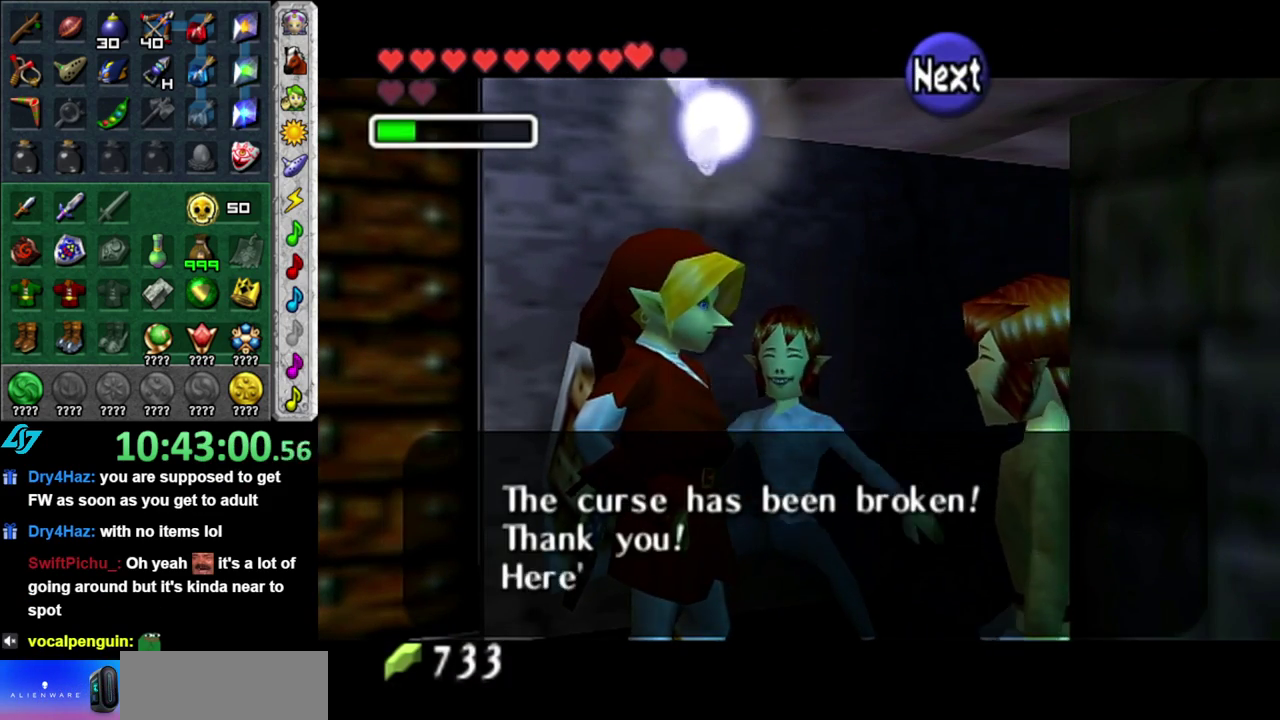
{"buttons": [], "left_stick": "center", "right_stick": "center", "events": [[83, "A", "up"], [83, "B", "up"], [183, "A", "down"], [183, "B", "down"], [233, "B", "up"], [267, "A", "up"], [367, "A", "down"], [367, "B", "down"], [467, "A", "up"], [467, "B", "up"]]}
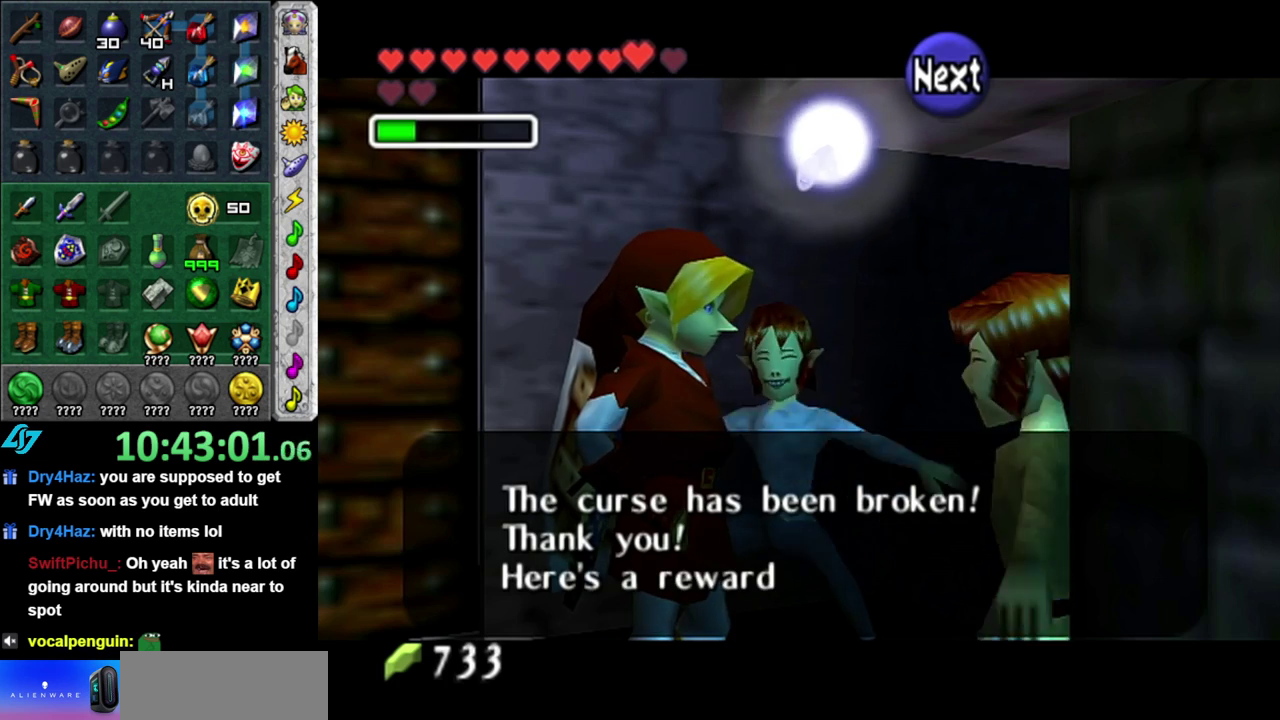
{"buttons": ["A", "B"], "left_stick": "center", "right_stick": "center", "events": [[50, "A", "down"], [50, "B", "down"], [150, "A", "up"], [150, "B", "up"], [233, "A", "down"], [233, "B", "down"], [333, "A", "up"], [333, "B", "up"], [400, "A", "down"], [400, "B", "down"]]}
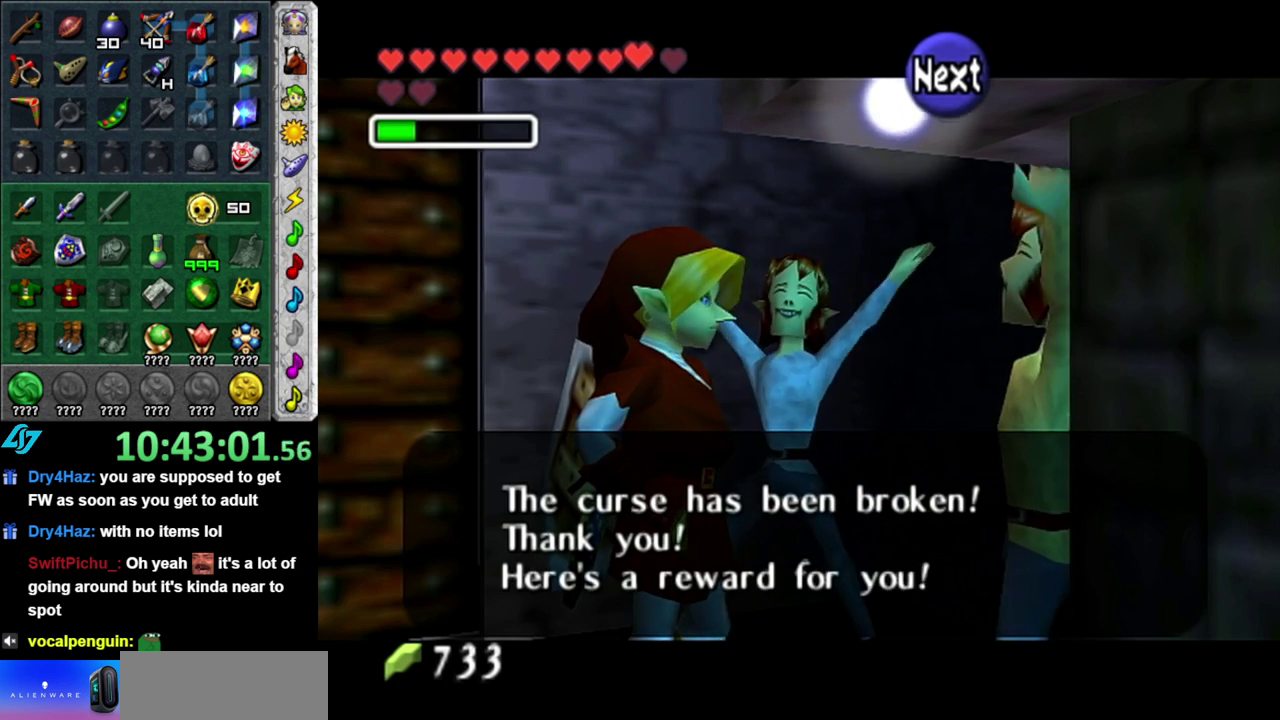
{"buttons": [], "left_stick": "center", "right_stick": "center", "events": [[17, "A", "up"], [17, "B", "up"], [117, "A", "down"], [117, "B", "down"], [200, "A", "up"], [200, "B", "up"], [300, "A", "down"], [300, "B", "down"], [400, "A", "up"], [400, "B", "up"]]}
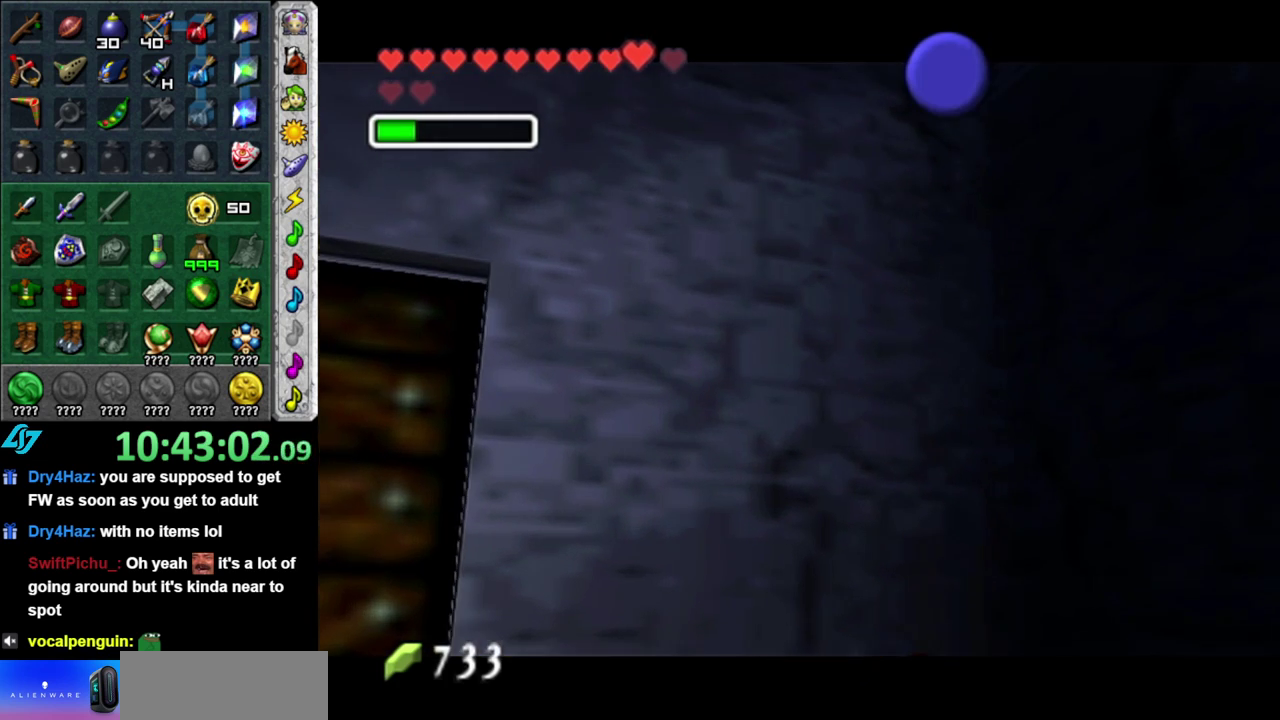
{"buttons": ["A", "B"], "left_stick": "center", "right_stick": "center", "events": [[233, "B", "down"], [267, "A", "down"], [333, "A", "up"], [367, "B", "up"], [433, "B", "down"], [467, "A", "down"]]}
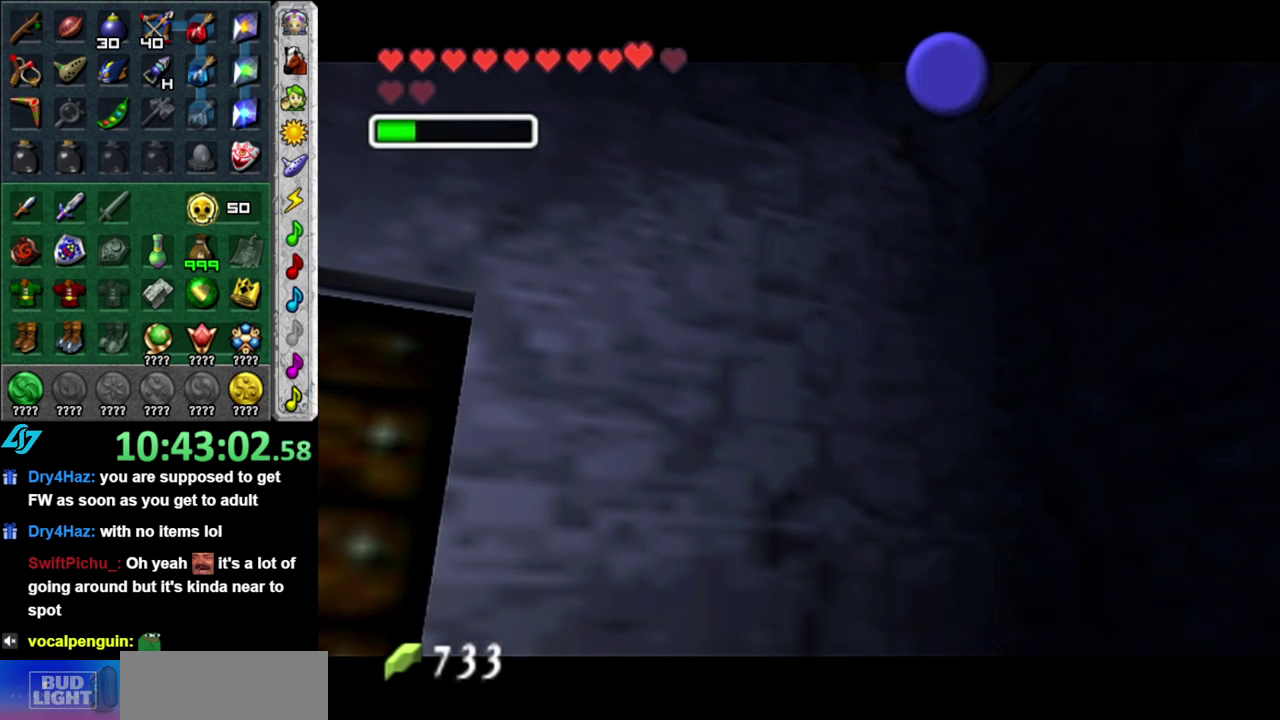
{"buttons": [], "left_stick": "center", "right_stick": "center", "events": [[17, "A", "up"], [17, "B", "up"], [150, "A", "down"], [150, "B", "down"], [217, "B", "up"], [233, "A", "up"], [300, "A", "down"], [300, "B", "down"], [400, "A", "up"], [400, "B", "up"]]}
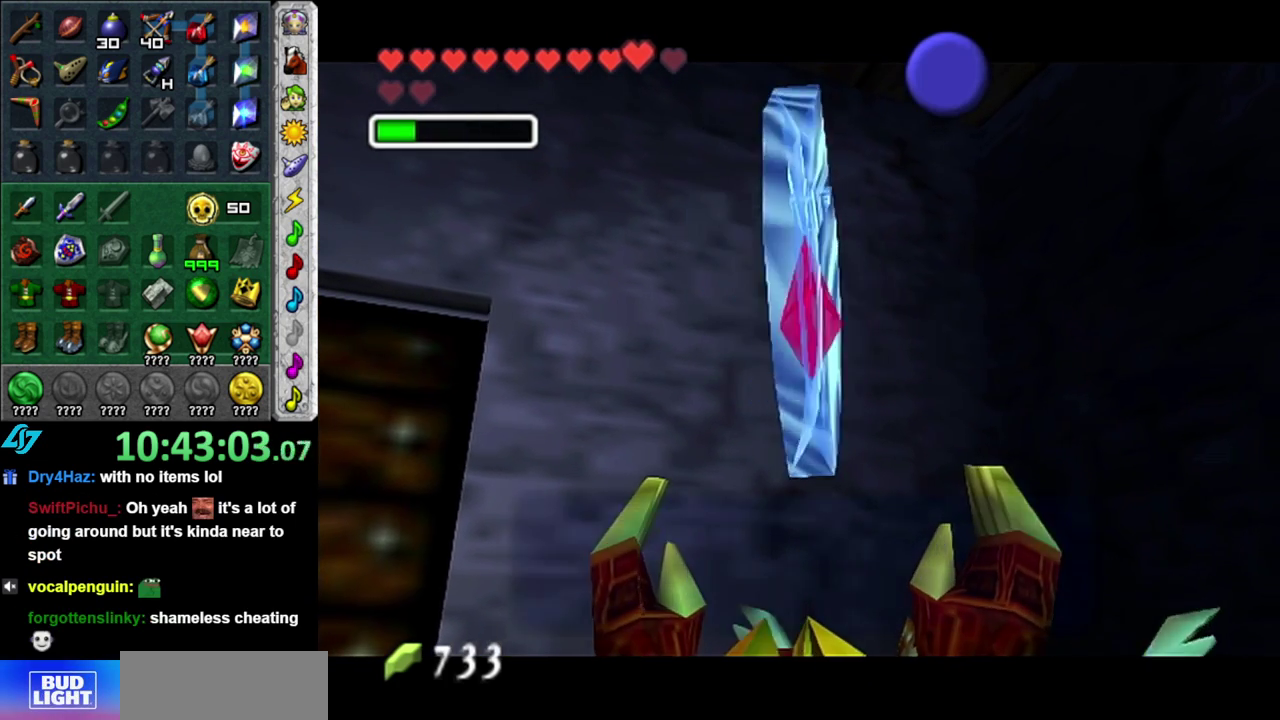
{"buttons": [], "left_stick": "center", "right_stick": "center", "events": [[333, "B", "down"], [467, "B", "up"]]}
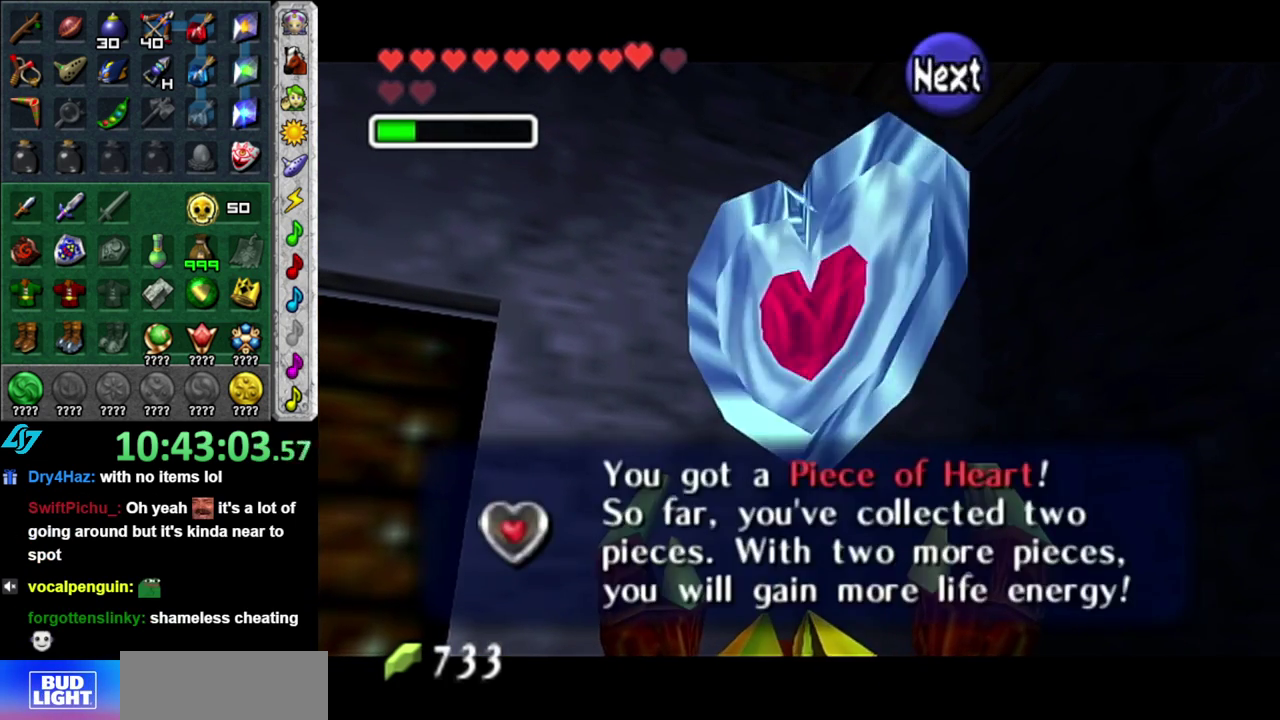
{"buttons": [], "left_stick": "up-left", "right_stick": "center", "events": [[50, "A", "down"], [217, "A", "up"], [333, "left_stick", "up-left"]]}
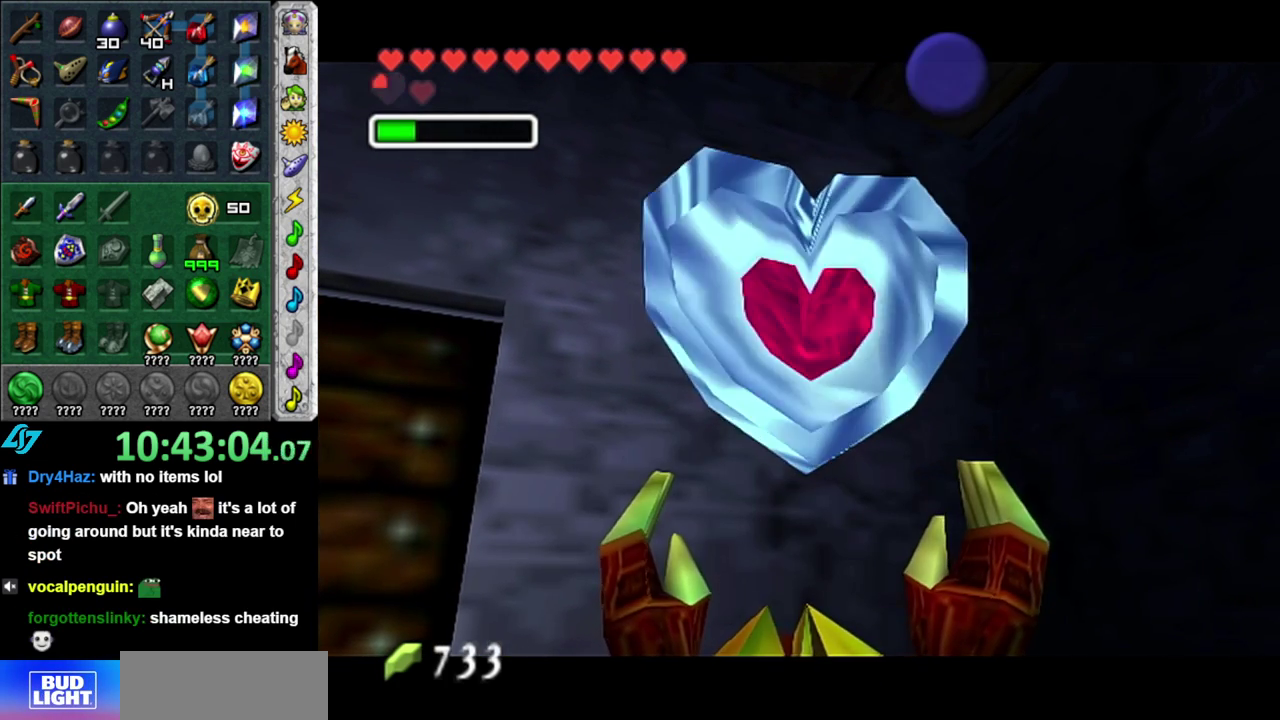
{"buttons": [], "left_stick": "center", "right_stick": "center", "events": [[50, "left_stick", "up"], [117, "left_stick", "center"], [150, "L1", "down"], [300, "A", "down"], [367, "L1", "up"], [400, "A", "up"]]}
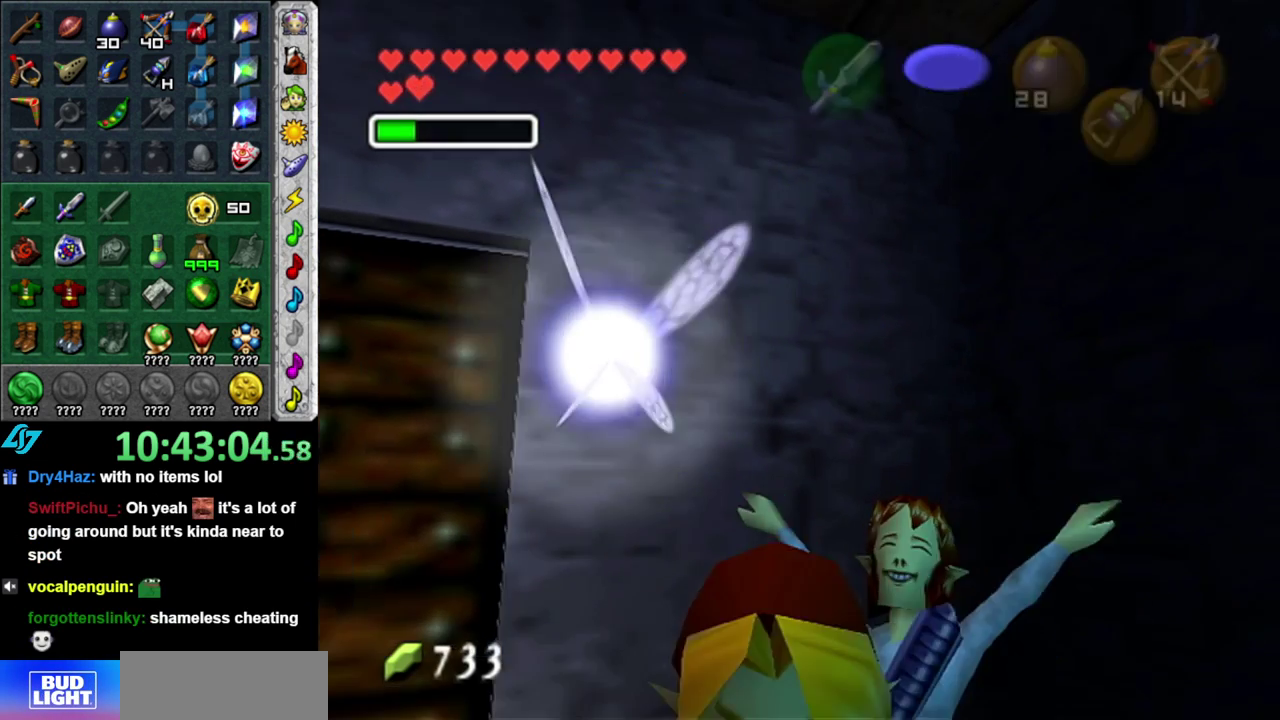
{"buttons": [], "left_stick": "center", "right_stick": "center", "events": [[183, "left_stick", "up"], [467, "left_stick", "center"]]}
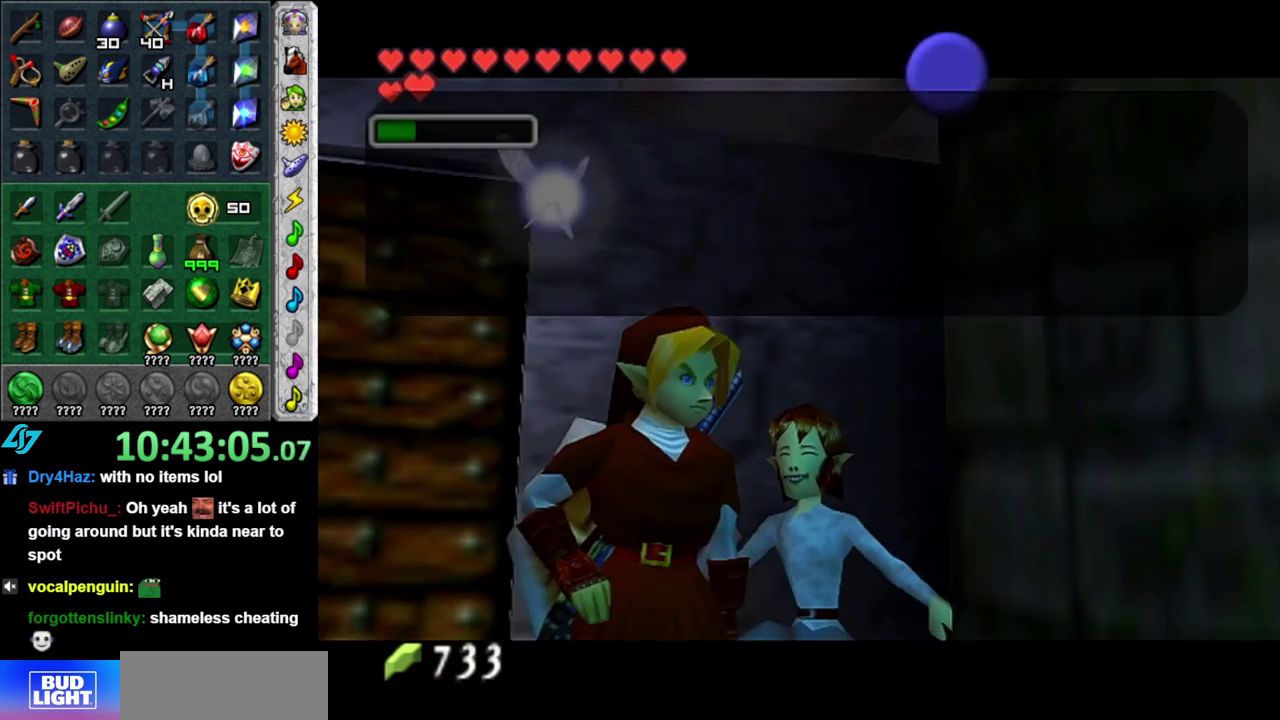
{"buttons": ["A", "B"], "left_stick": "center", "right_stick": "center", "events": [[183, "B", "down"], [217, "A", "down"], [333, "A", "up"], [333, "B", "up"], [467, "A", "down"], [467, "B", "down"]]}
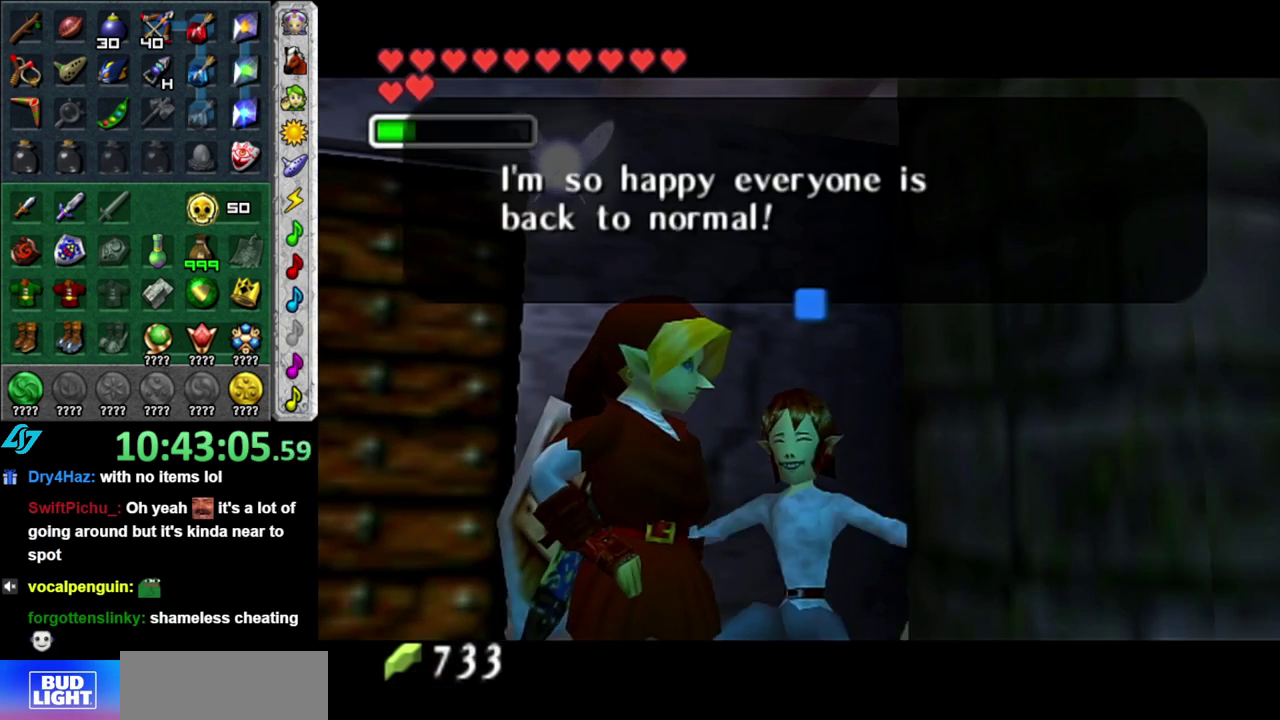
{"buttons": [], "left_stick": "up", "right_stick": "center", "events": [[83, "A", "up"], [83, "B", "up"], [233, "left_stick", "up-left"], [367, "left_stick", "up"]]}
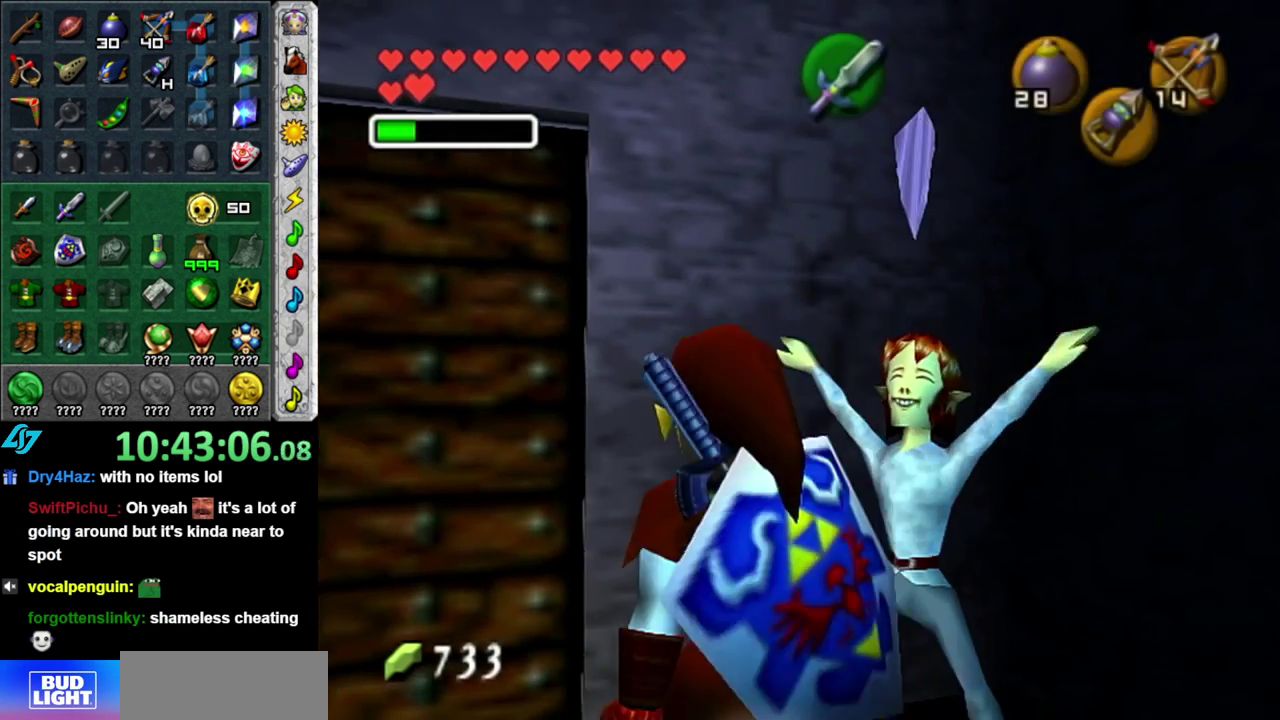
{"buttons": [], "left_stick": "center", "right_stick": "center", "events": [[50, "L1", "down"], [50, "left_stick", "center"], [150, "A", "down"], [267, "A", "up"], [300, "L1", "up"], [333, "A", "down"], [467, "A", "up"]]}
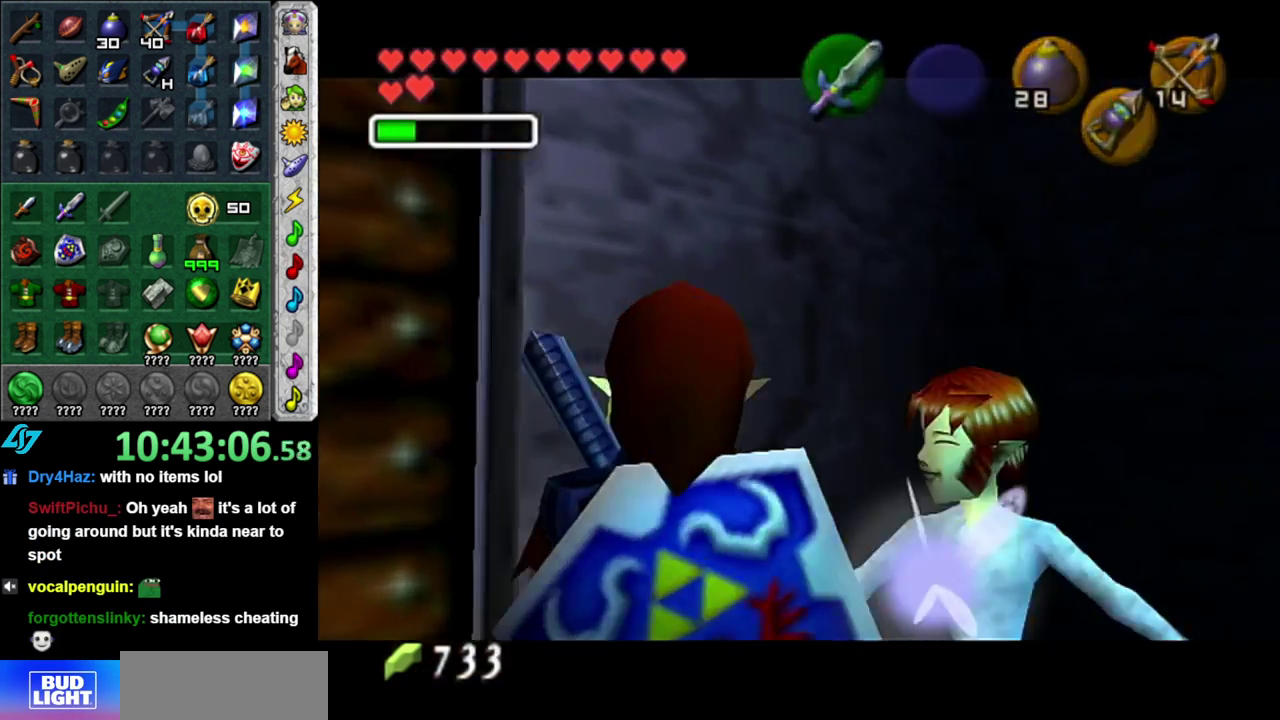
{"buttons": [], "left_stick": "center", "right_stick": "center", "events": []}
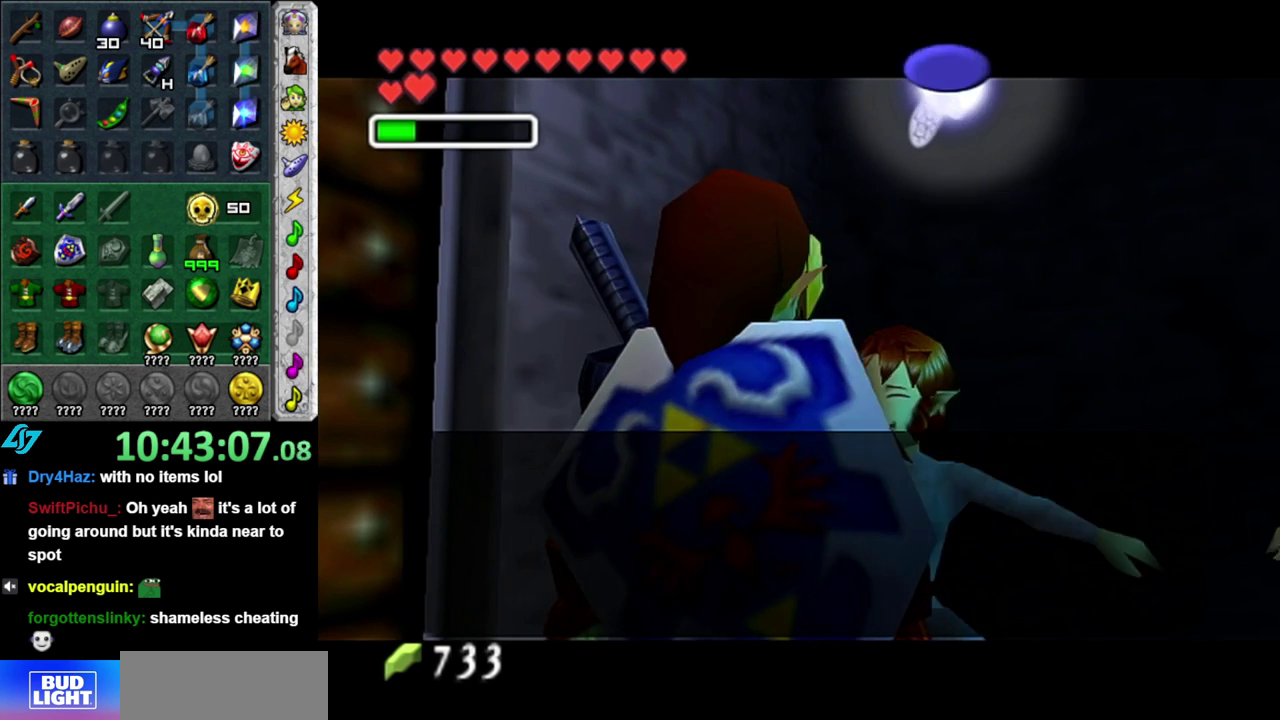
{"buttons": ["A", "B"], "left_stick": "center", "right_stick": "center", "events": [[50, "B", "down"], [183, "B", "up"], [483, "A", "down"], [483, "B", "down"]]}
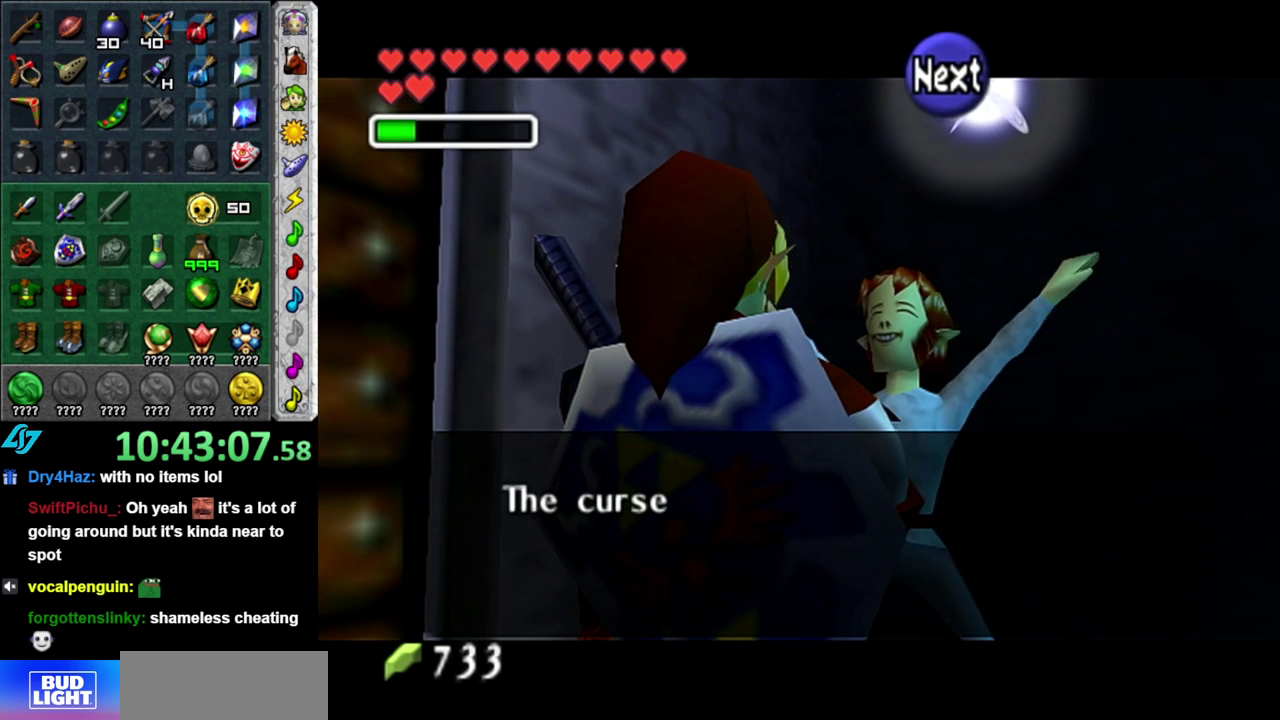
{"buttons": ["A", "B"], "left_stick": "center", "right_stick": "center", "events": [[117, "A", "up"], [150, "B", "up"], [233, "A", "down"], [233, "B", "down"], [367, "A", "up"], [367, "B", "up"], [450, "A", "down"], [450, "B", "down"]]}
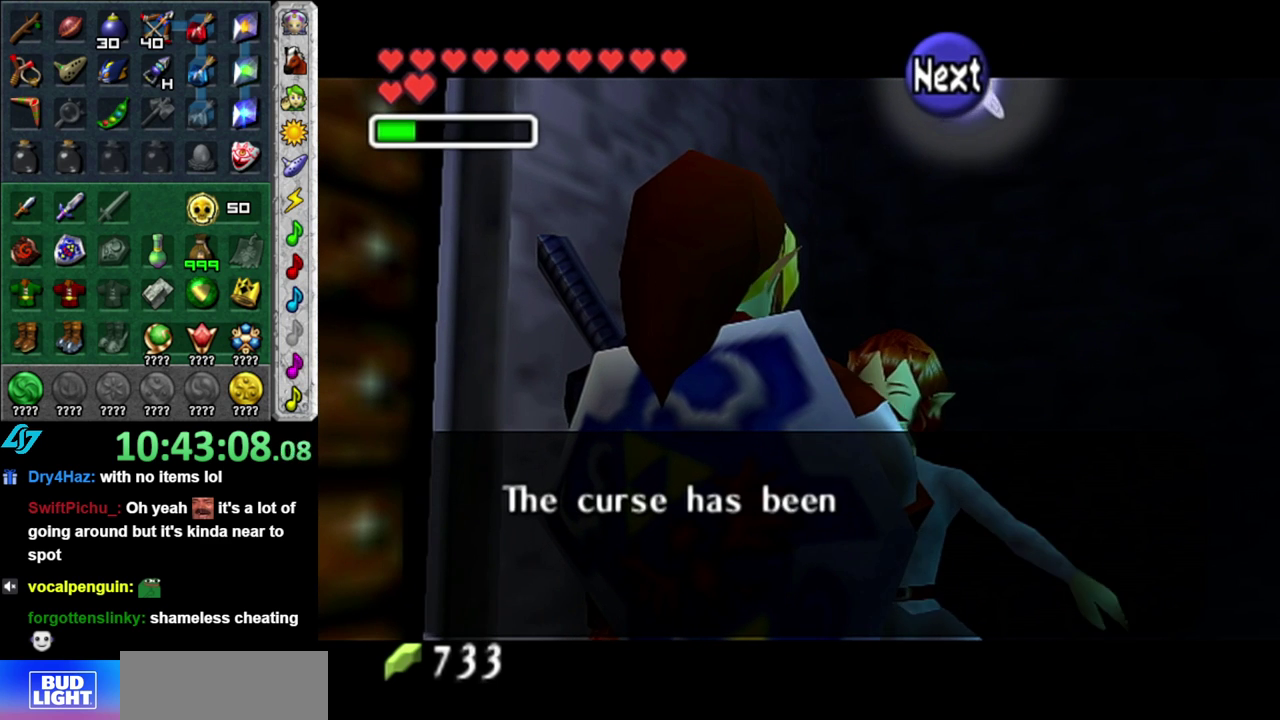
{"buttons": [], "left_stick": "center", "right_stick": "center", "events": [[50, "A", "up"], [50, "B", "up"], [183, "A", "down"], [183, "B", "down"], [267, "A", "up"], [267, "B", "up"], [400, "A", "down"], [400, "B", "down"], [483, "A", "up"], [483, "B", "up"]]}
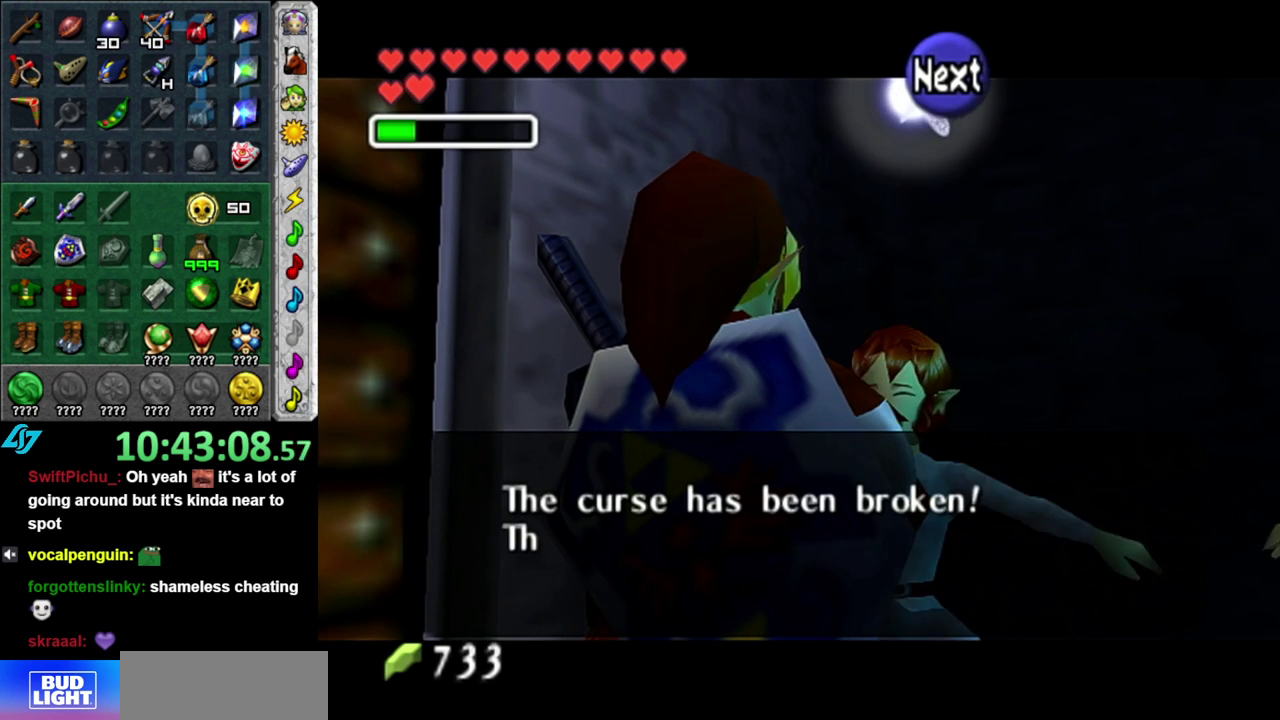
{"buttons": [], "left_stick": "center", "right_stick": "center", "events": [[83, "A", "down"], [83, "B", "down"], [183, "A", "up"], [183, "B", "up"], [267, "A", "down"], [267, "B", "down"], [400, "A", "up"], [400, "B", "up"]]}
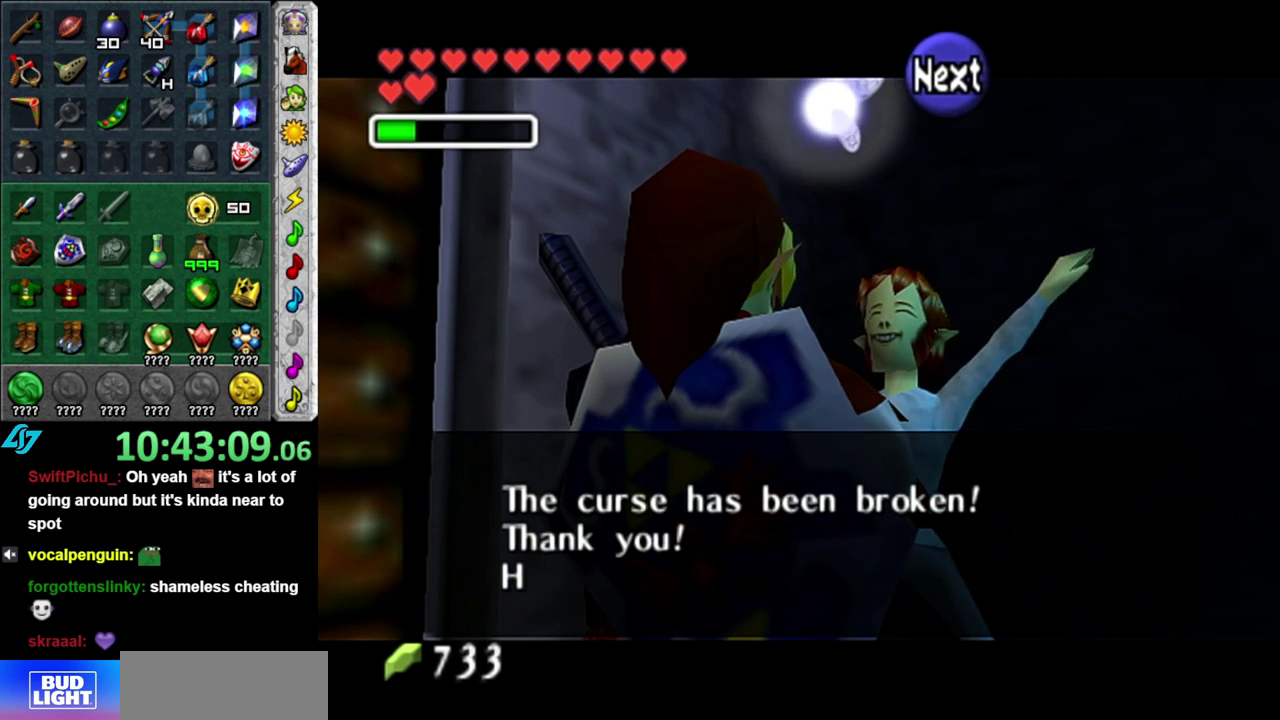
{"buttons": ["A", "B"], "left_stick": "center", "right_stick": "center", "events": [[17, "A", "down"], [17, "B", "down"], [117, "A", "up"], [117, "B", "up"], [217, "A", "down"], [217, "B", "down"], [300, "A", "up"], [300, "B", "up"], [433, "A", "down"], [433, "B", "down"]]}
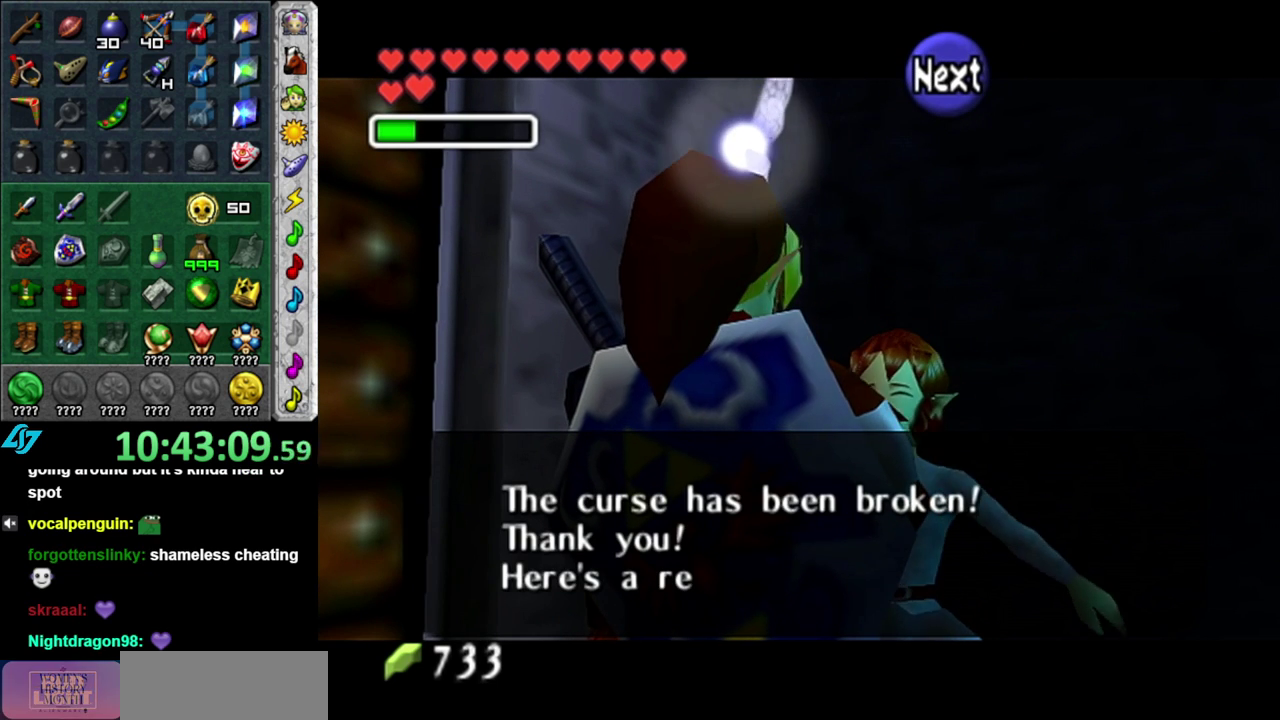
{"buttons": [], "left_stick": "center", "right_stick": "center", "events": [[17, "A", "up"], [17, "B", "up"], [117, "A", "down"], [117, "B", "down"], [200, "A", "up"], [233, "B", "up"], [333, "A", "down"], [333, "B", "down"], [433, "A", "up"], [433, "B", "up"]]}
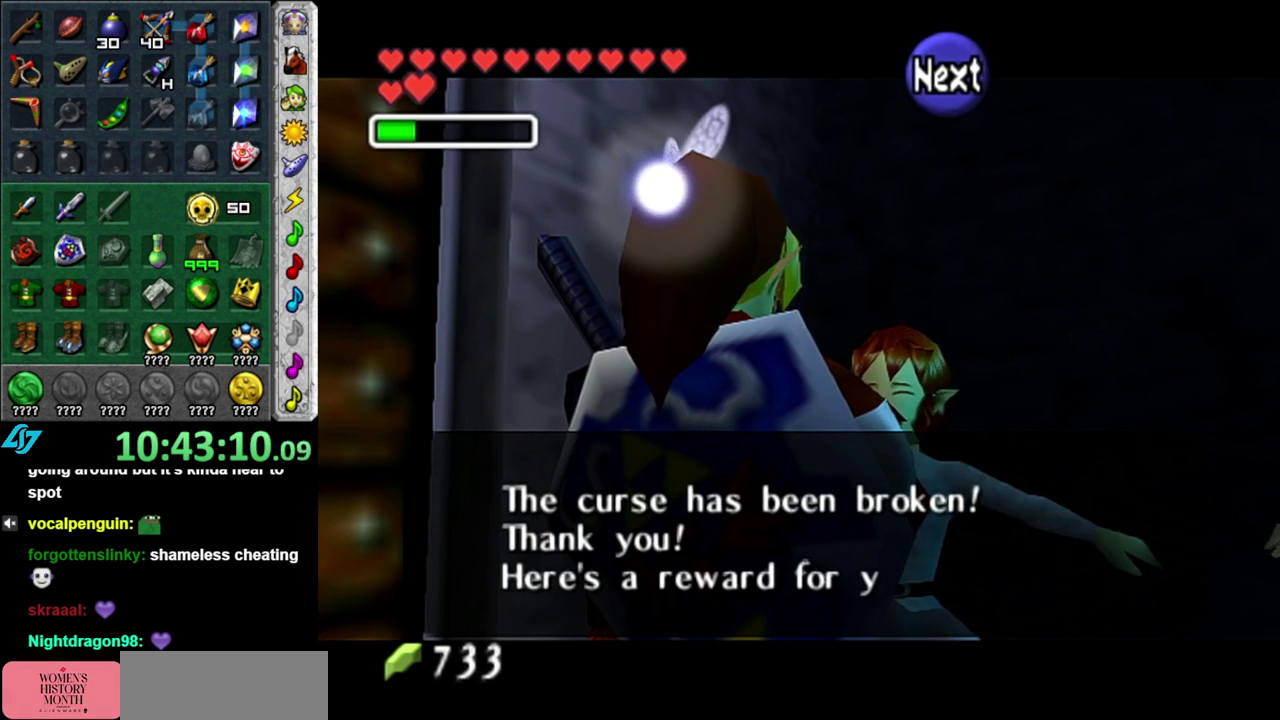
{"buttons": ["A", "B"], "left_stick": "center", "right_stick": "center", "events": [[50, "A", "down"], [50, "B", "down"], [150, "A", "up"], [183, "B", "up"], [267, "A", "down"], [267, "B", "down"], [367, "A", "up"], [367, "B", "up"], [483, "A", "down"], [483, "B", "down"]]}
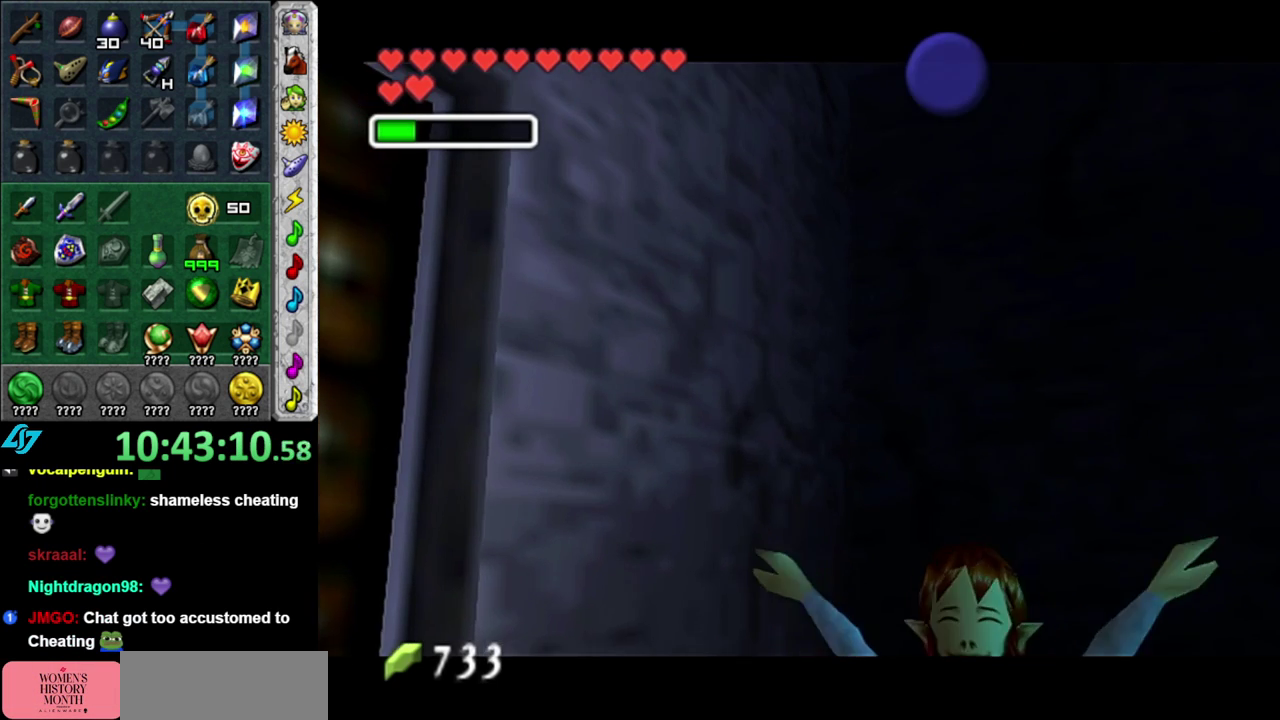
{"buttons": [], "left_stick": "down", "right_stick": "center", "events": [[50, "A", "up"], [50, "B", "up"], [300, "left_stick", "down"]]}
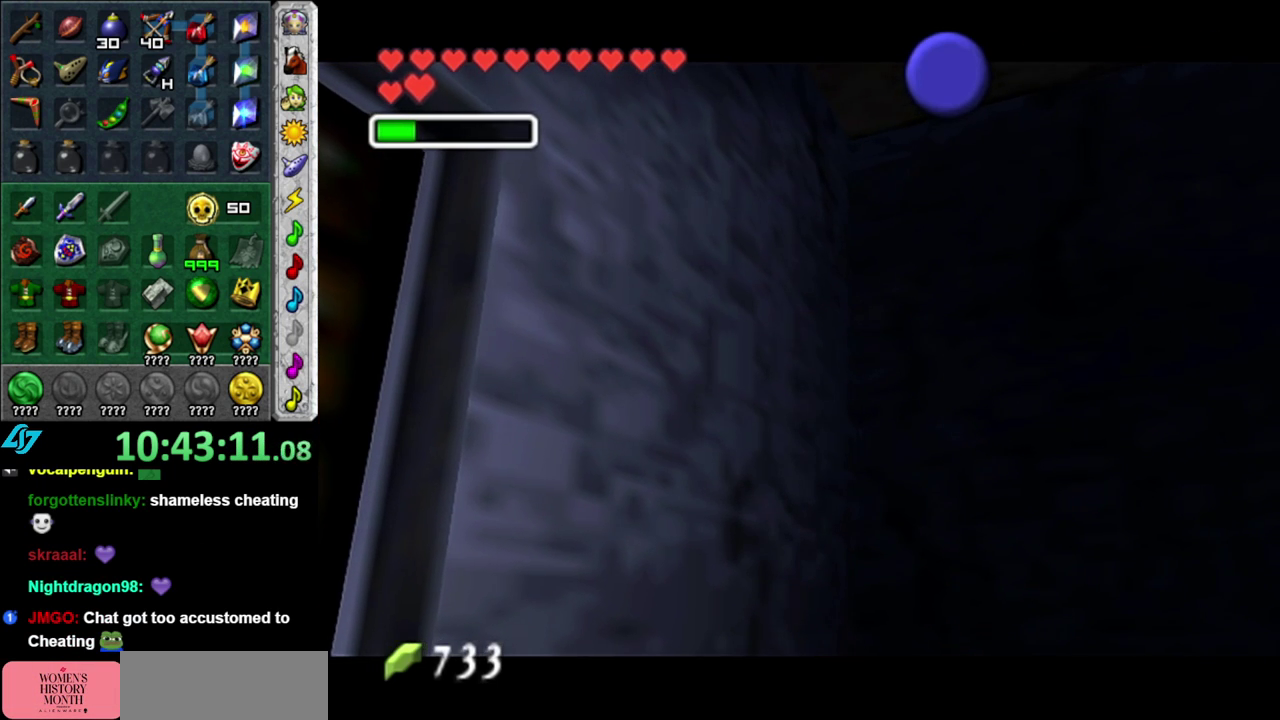
{"buttons": [], "left_stick": "down", "right_stick": "center", "events": []}
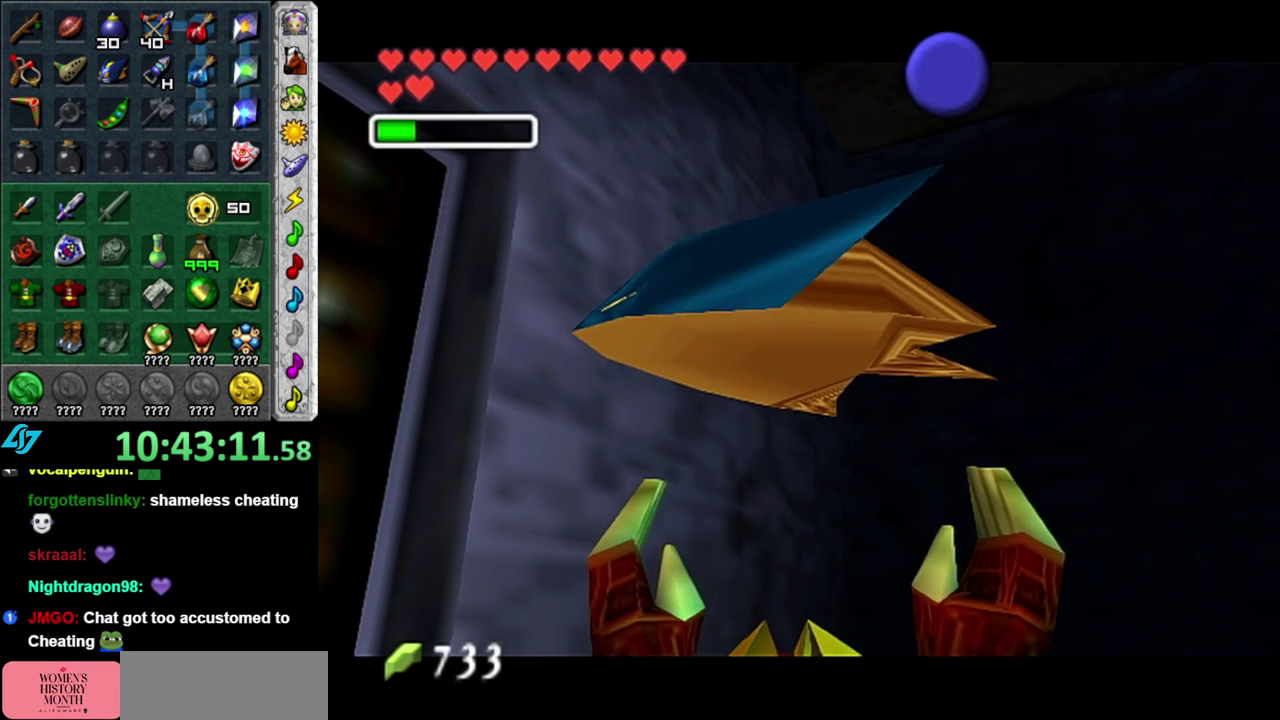
{"buttons": ["B"], "left_stick": "down-right", "right_stick": "center", "events": [[200, "left_stick", "down-right"], [467, "B", "down"]]}